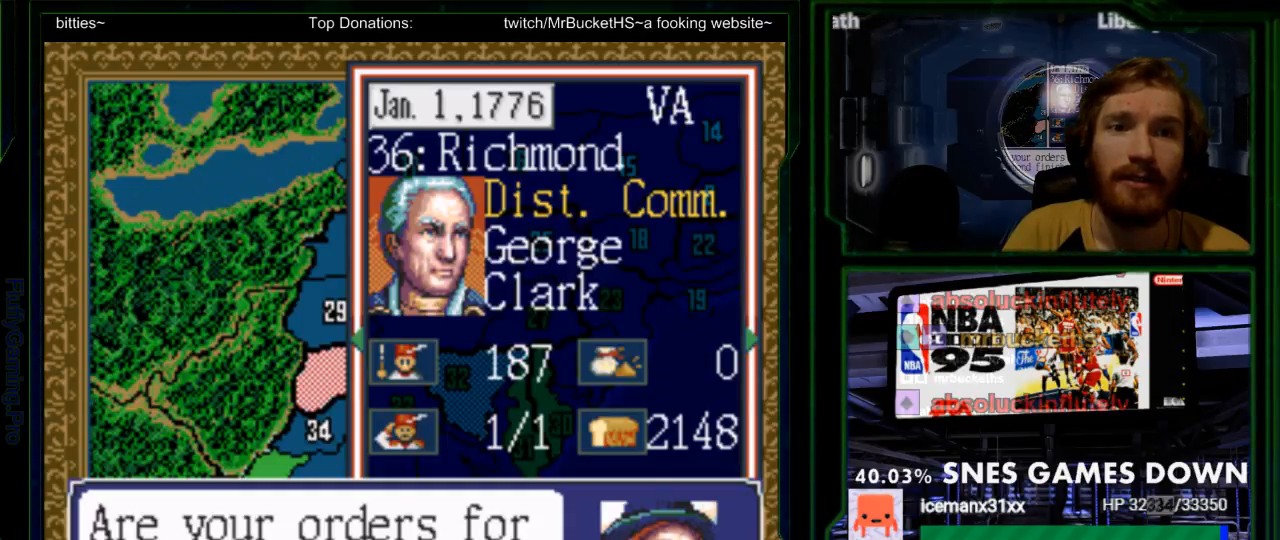
Gameplay with a controller (Nintendo layout); each line is a JSON object with the inputs held at the frame after it. "events" lists button and stick changes between this image and that frame as [ms after this image, input, new state], when the widget could be followed in between. Not read: L3 R3.
{"buttons": [], "events": [[67, "A", "down"], [167, "A", "up"]]}
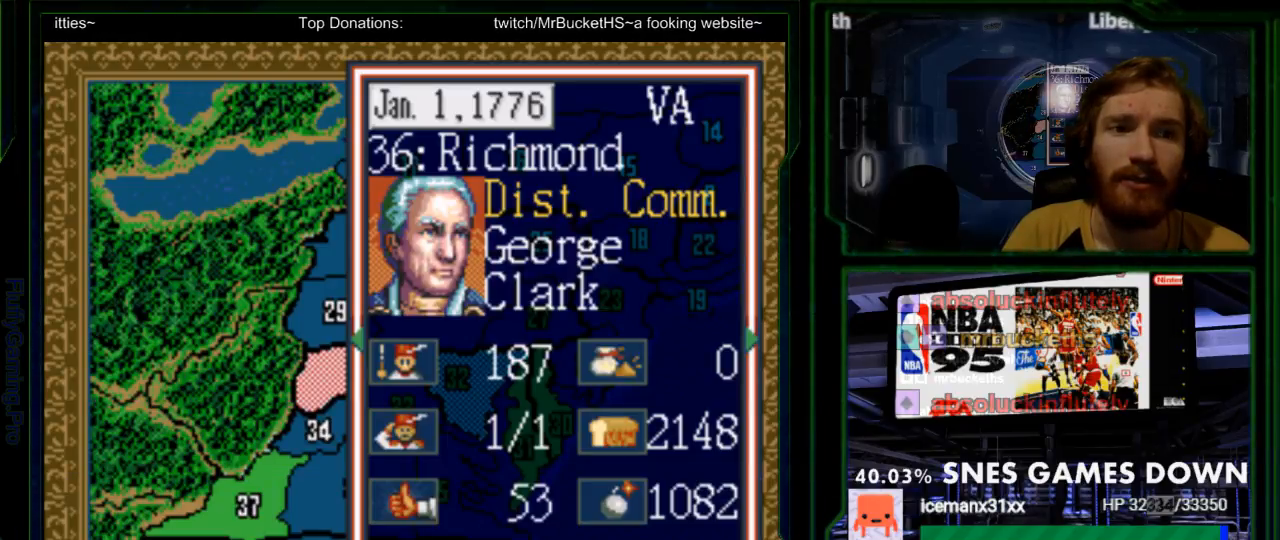
{"buttons": [], "events": [[250, "A", "down"], [383, "A", "up"]]}
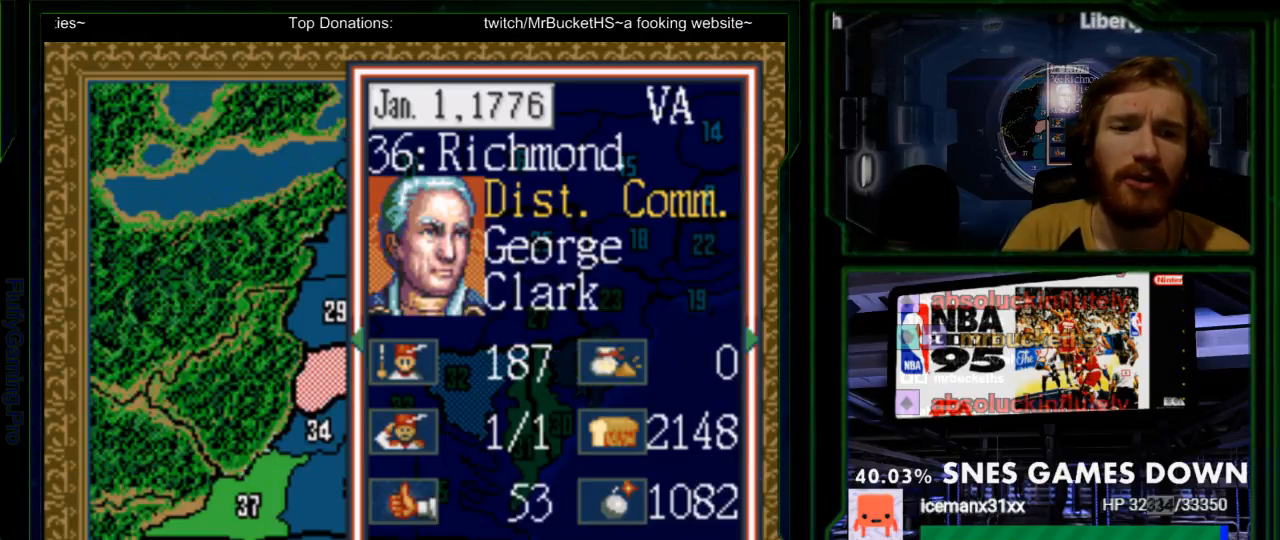
{"buttons": [], "events": []}
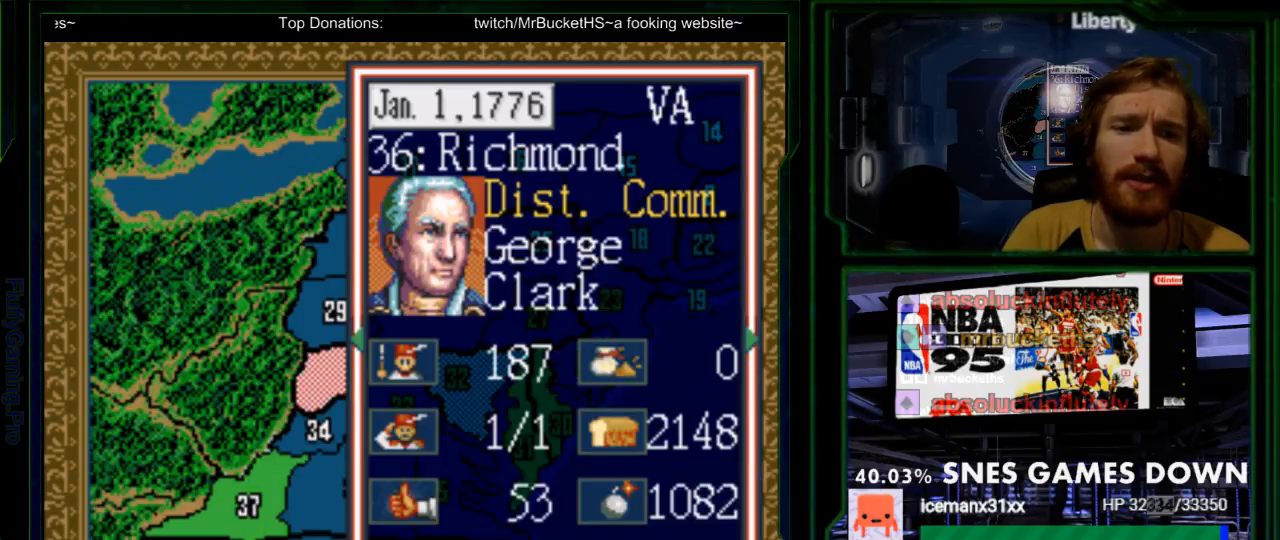
{"buttons": [], "events": [[117, "DPAD_RIGHT", "down"], [250, "DPAD_RIGHT", "up"]]}
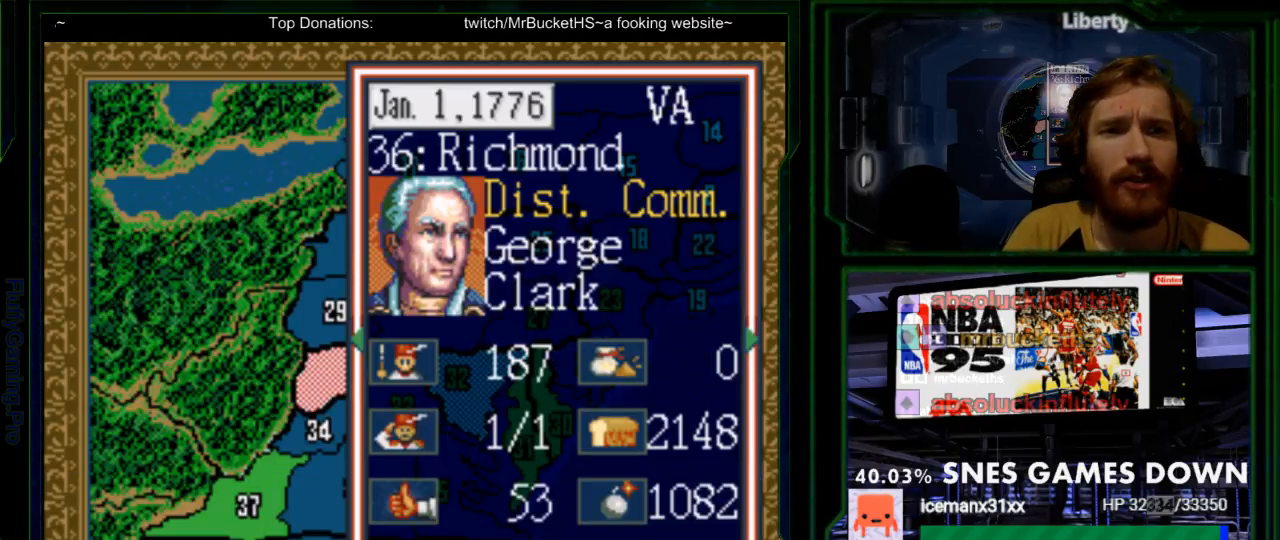
{"buttons": ["A"], "events": [[417, "A", "down"]]}
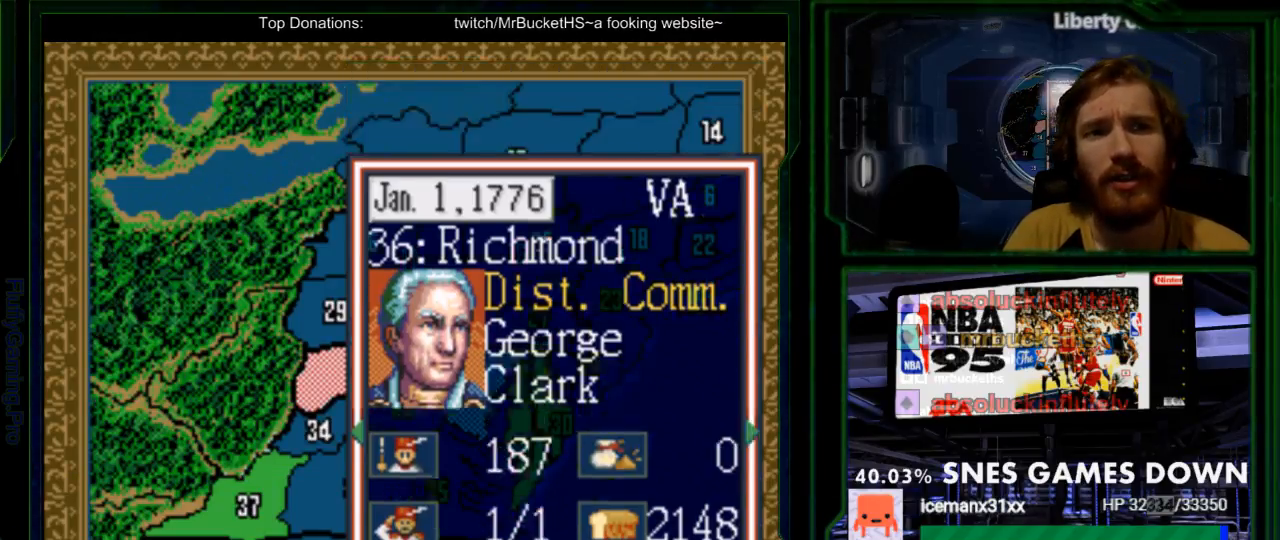
{"buttons": [], "events": [[50, "A", "up"]]}
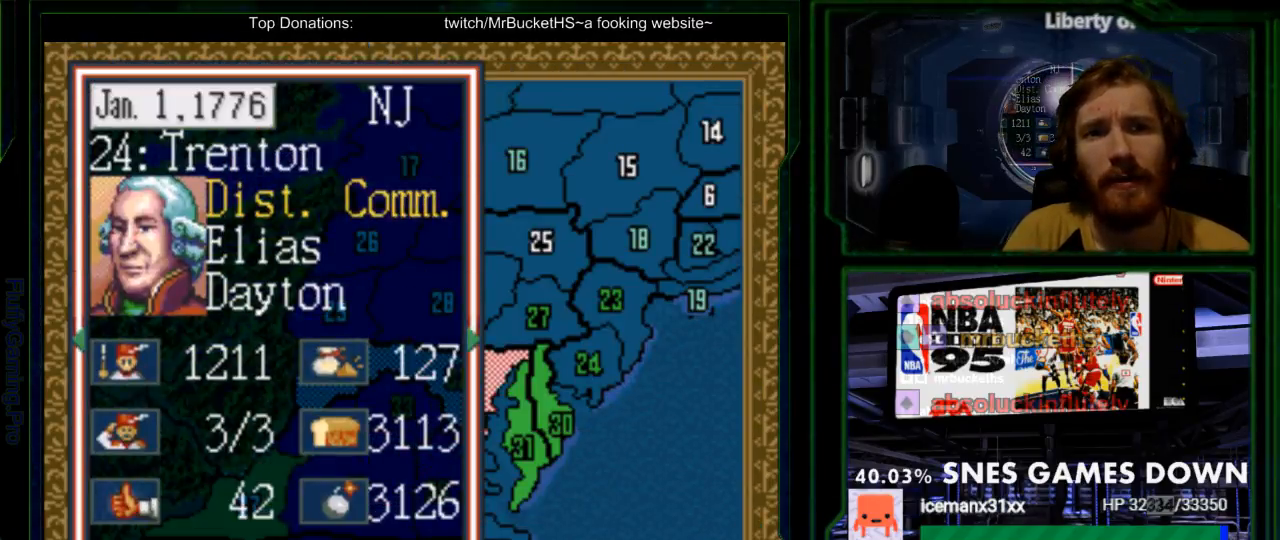
{"buttons": [], "events": []}
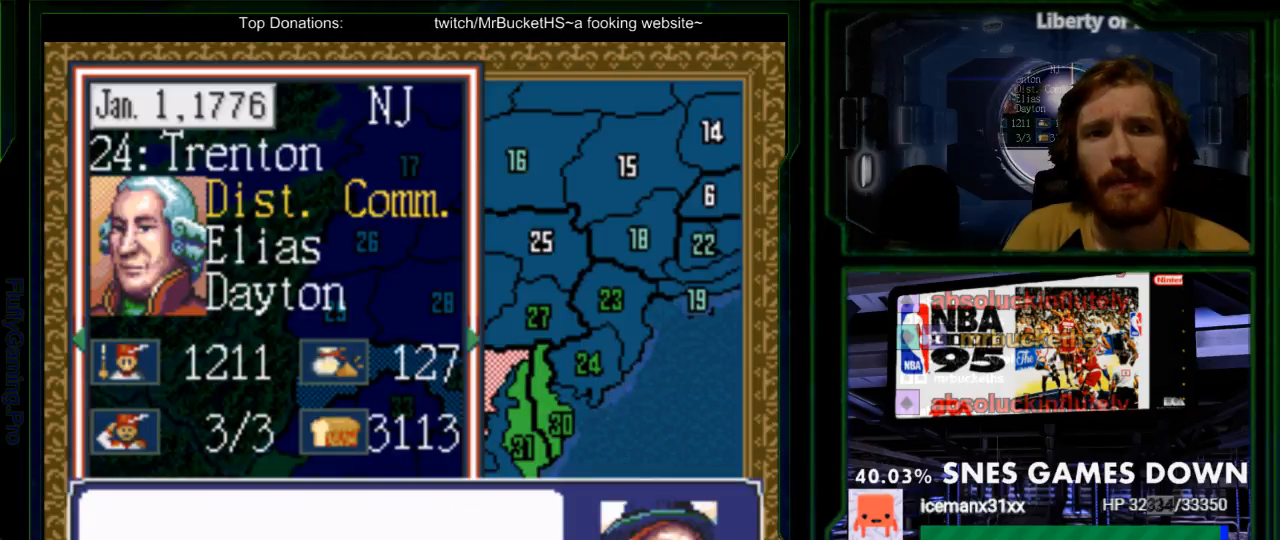
{"buttons": [], "events": [[400, "DPAD_DOWN", "down"], [467, "DPAD_DOWN", "up"]]}
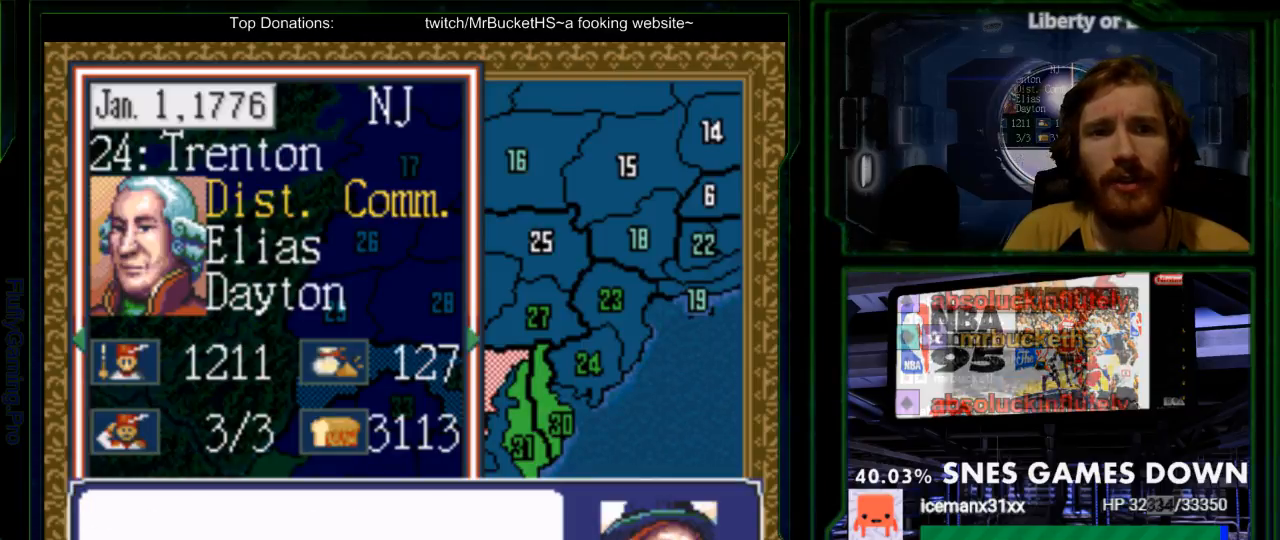
{"buttons": [], "events": []}
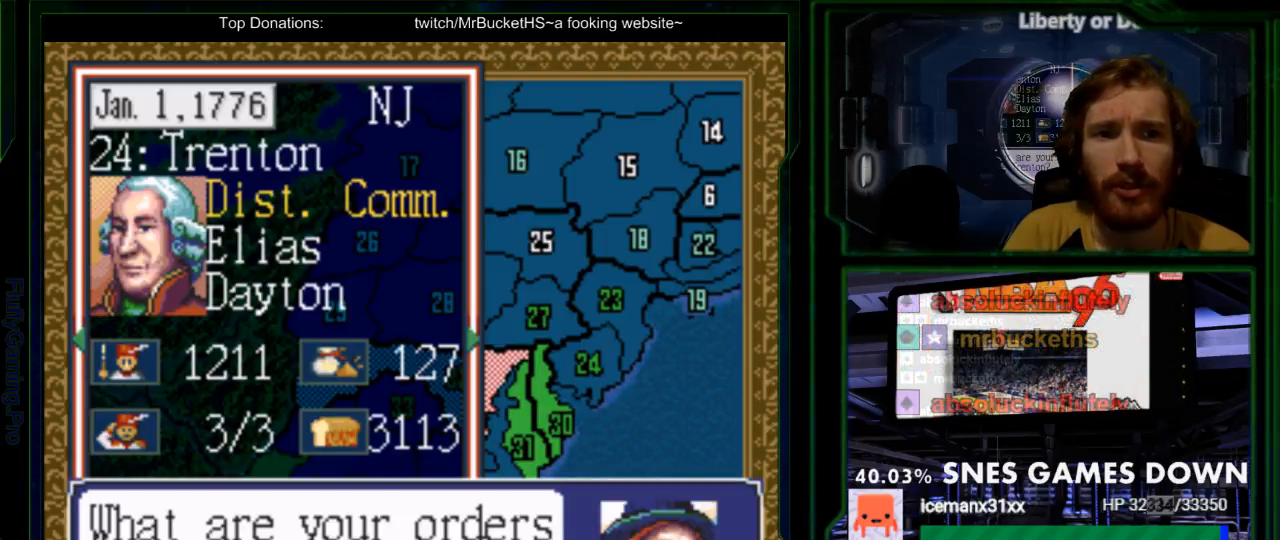
{"buttons": [], "events": [[267, "A", "down"], [400, "A", "up"]]}
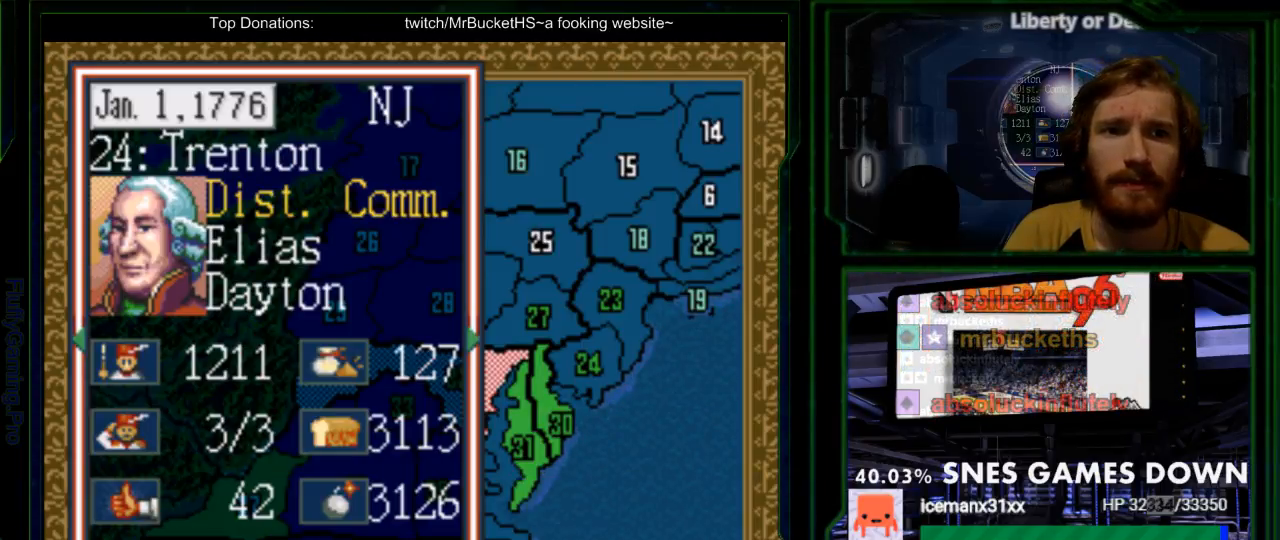
{"buttons": [], "events": []}
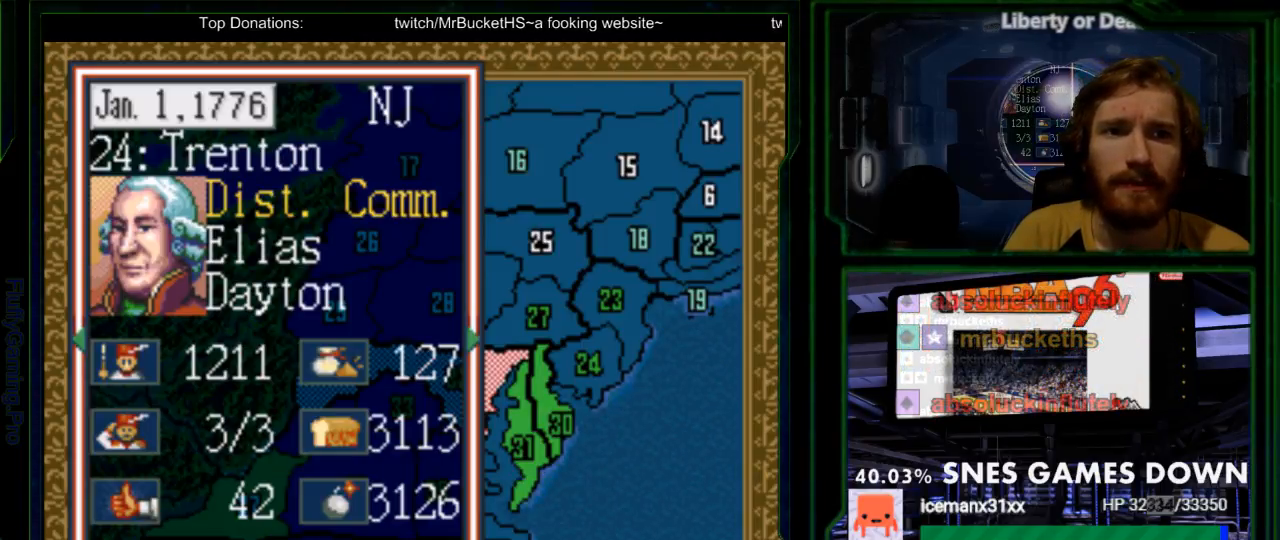
{"buttons": [], "events": []}
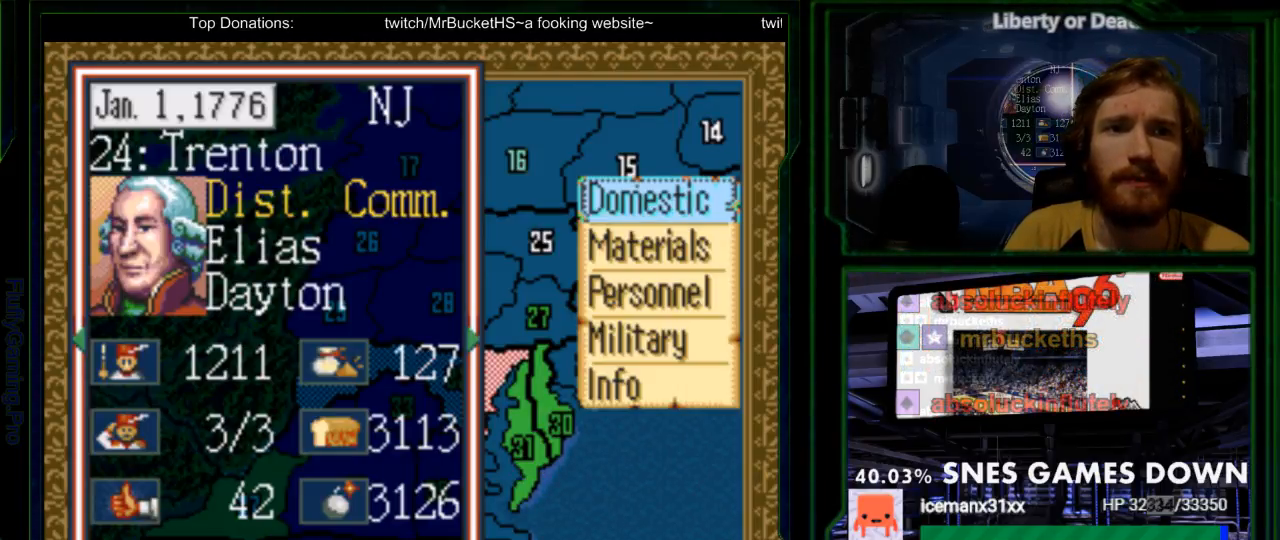
{"buttons": [], "events": []}
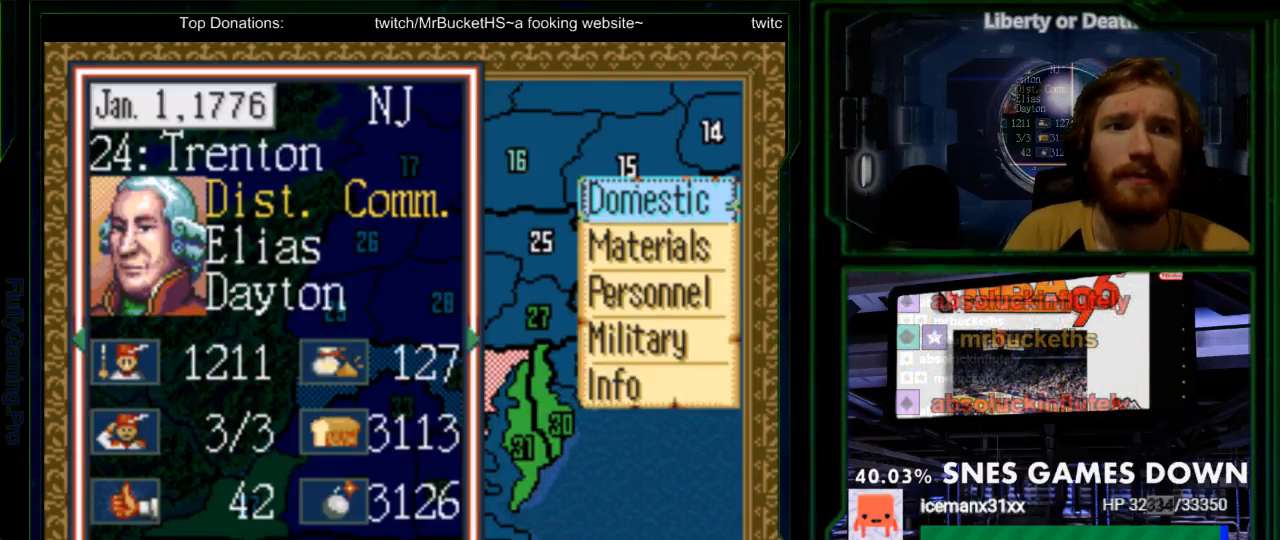
{"buttons": [], "events": []}
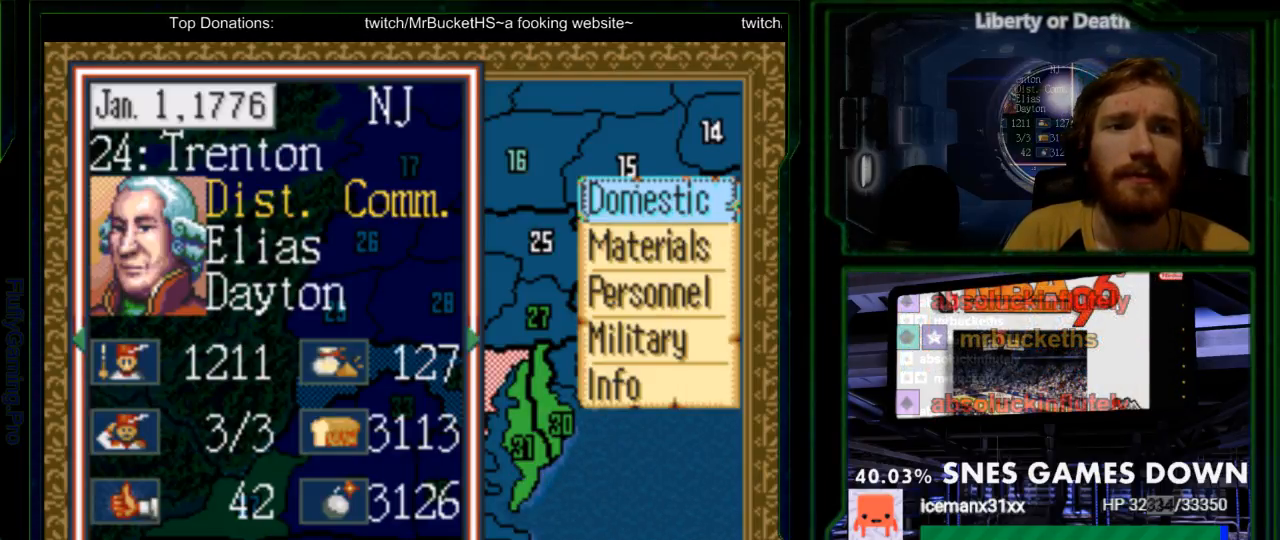
{"buttons": [], "events": []}
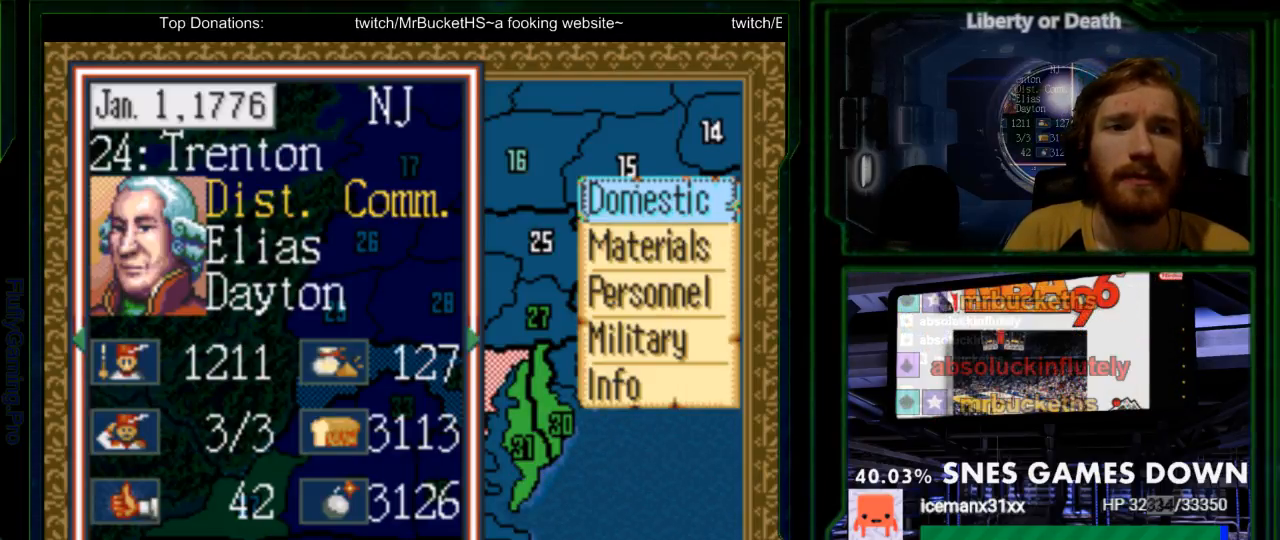
{"buttons": ["DPAD_DOWN"], "events": [[467, "DPAD_DOWN", "down"]]}
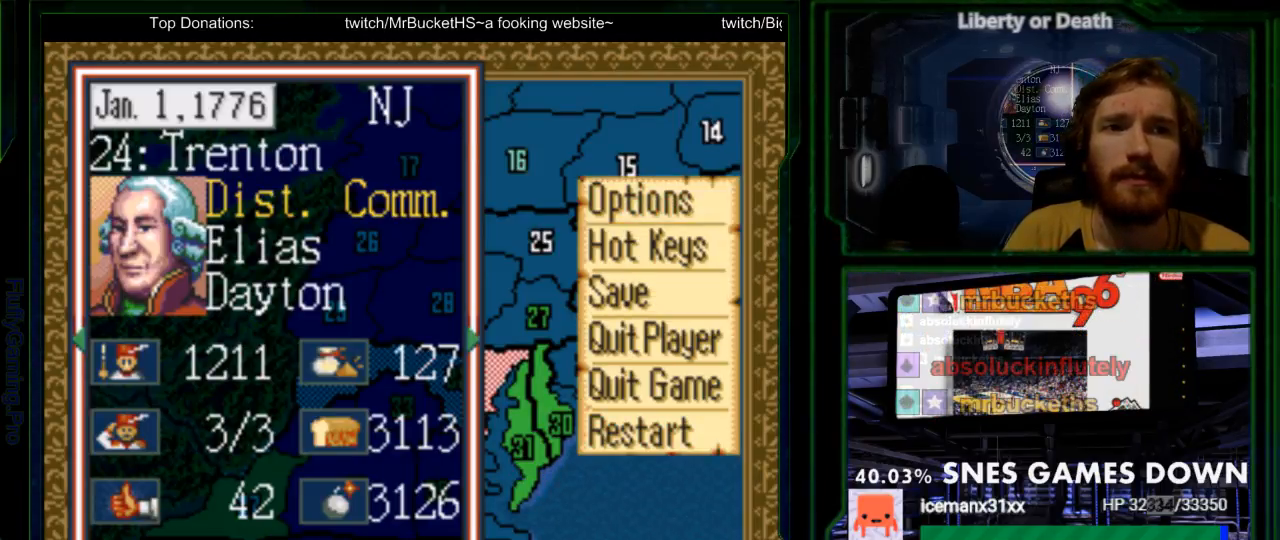
{"buttons": [], "events": [[17, "DPAD_DOWN", "up"], [117, "DPAD_DOWN", "down"], [183, "DPAD_DOWN", "up"], [400, "A", "down"], [500, "A", "up"]]}
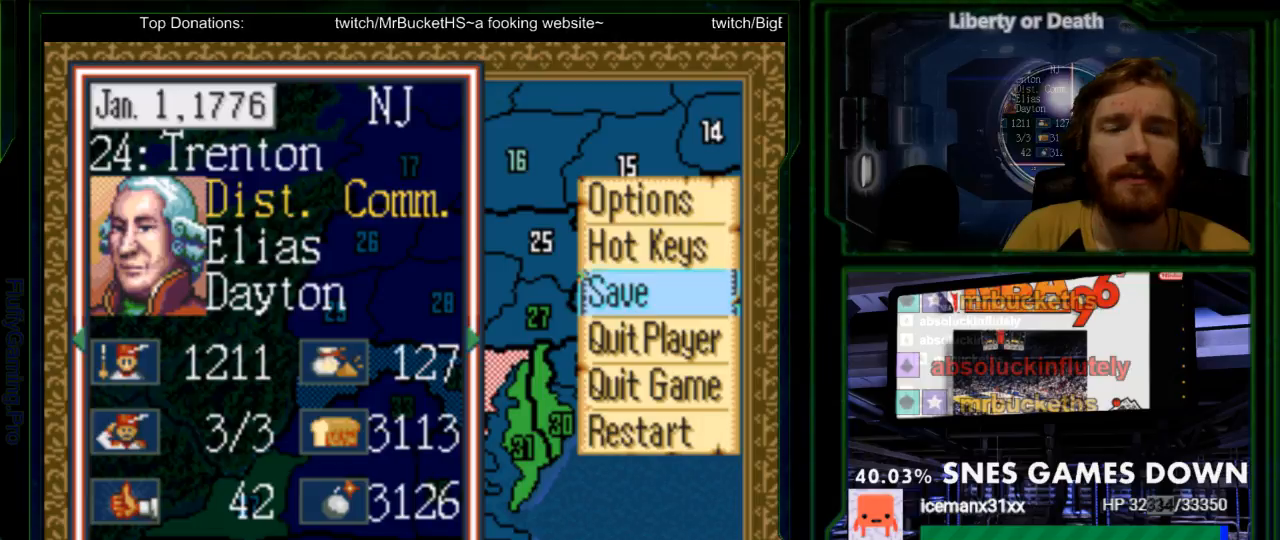
{"buttons": [], "events": []}
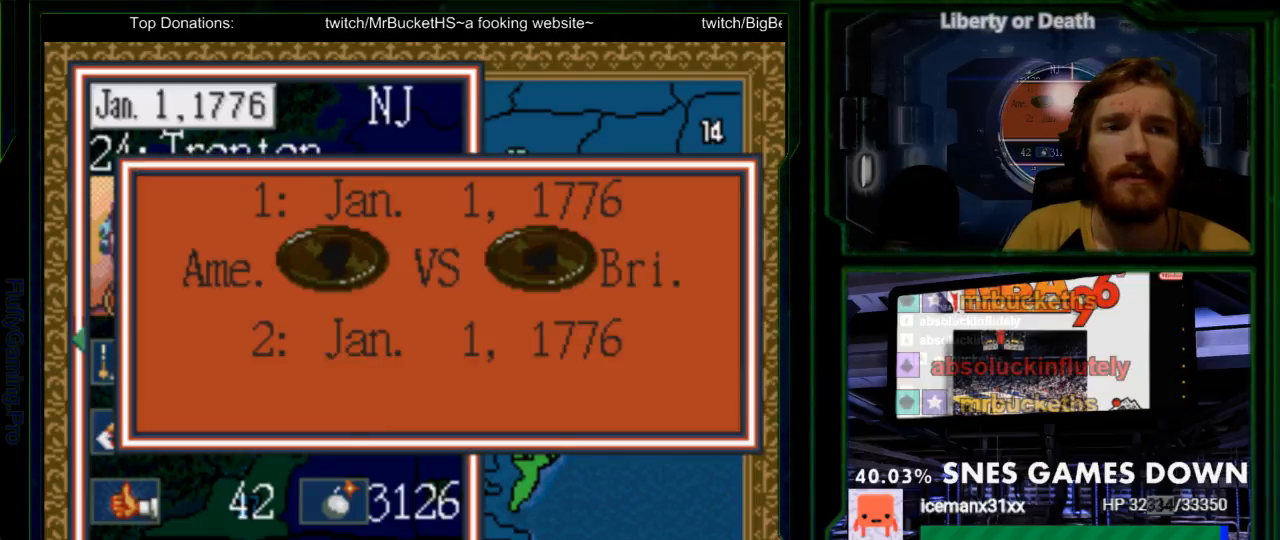
{"buttons": [], "events": []}
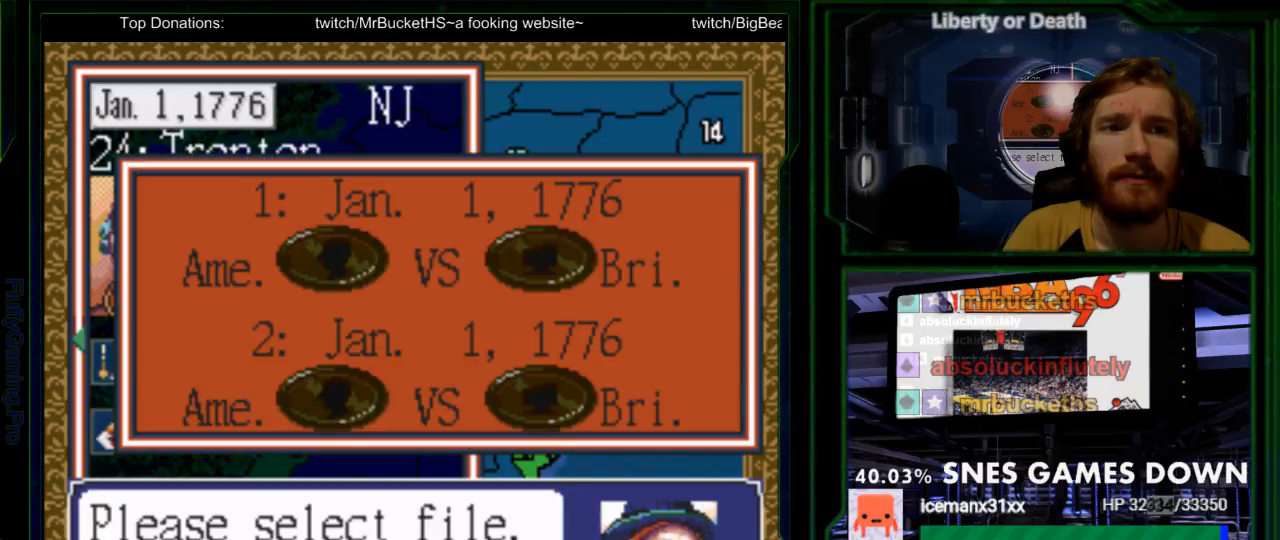
{"buttons": [], "events": [[100, "DPAD_DOWN", "down"], [283, "DPAD_DOWN", "up"]]}
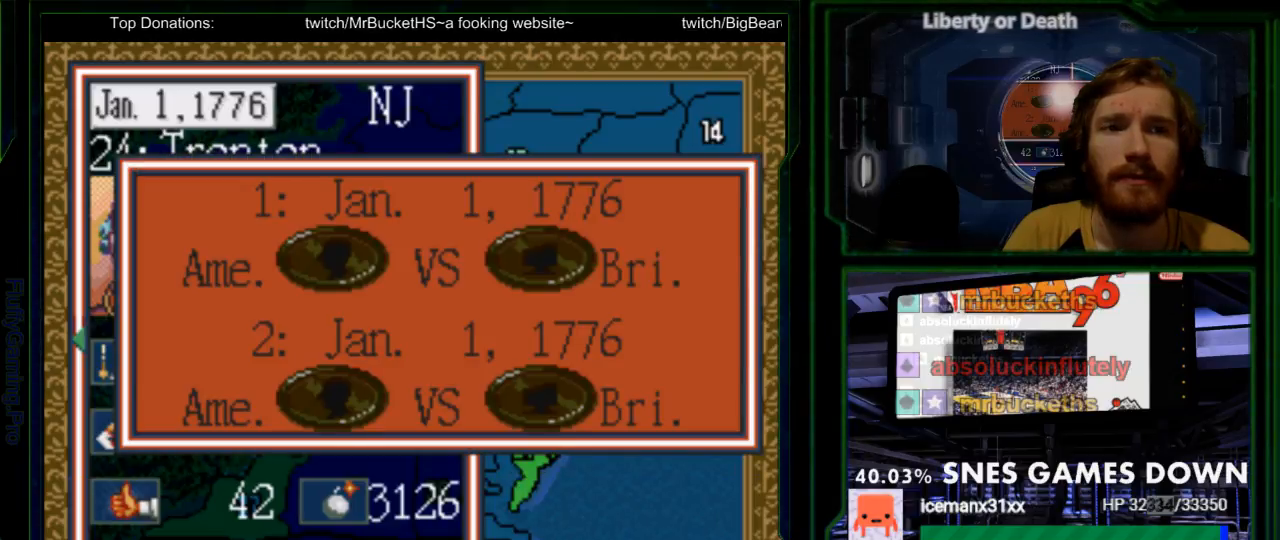
{"buttons": [], "events": [[333, "DPAD_DOWN", "down"], [433, "DPAD_DOWN", "up"]]}
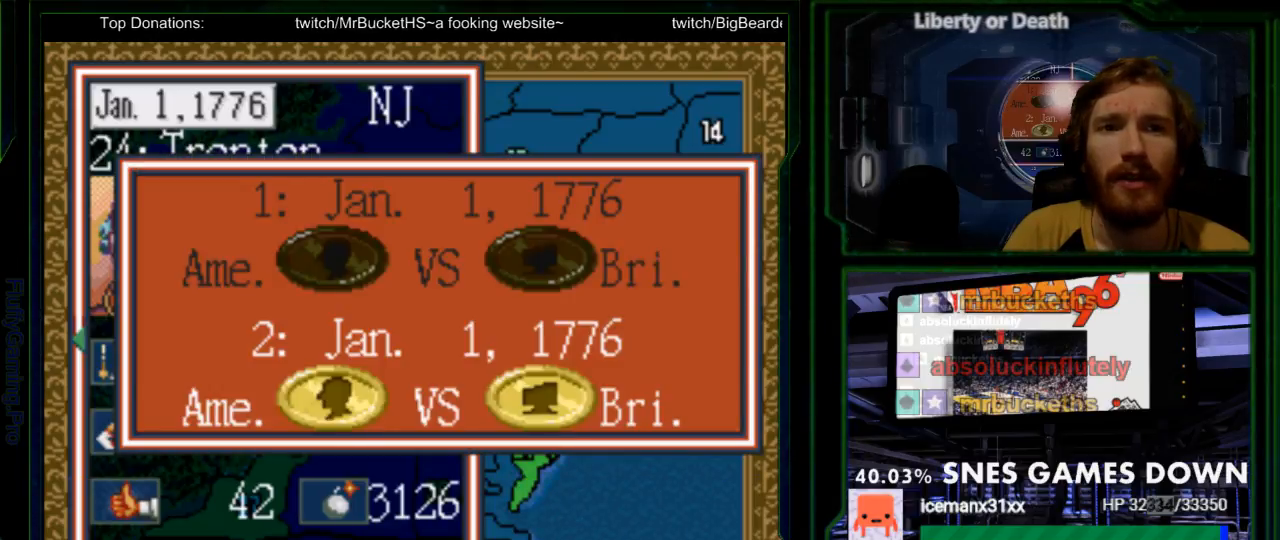
{"buttons": [], "events": [[117, "DPAD_UP", "down"], [217, "DPAD_UP", "up"], [317, "A", "down"], [433, "A", "up"]]}
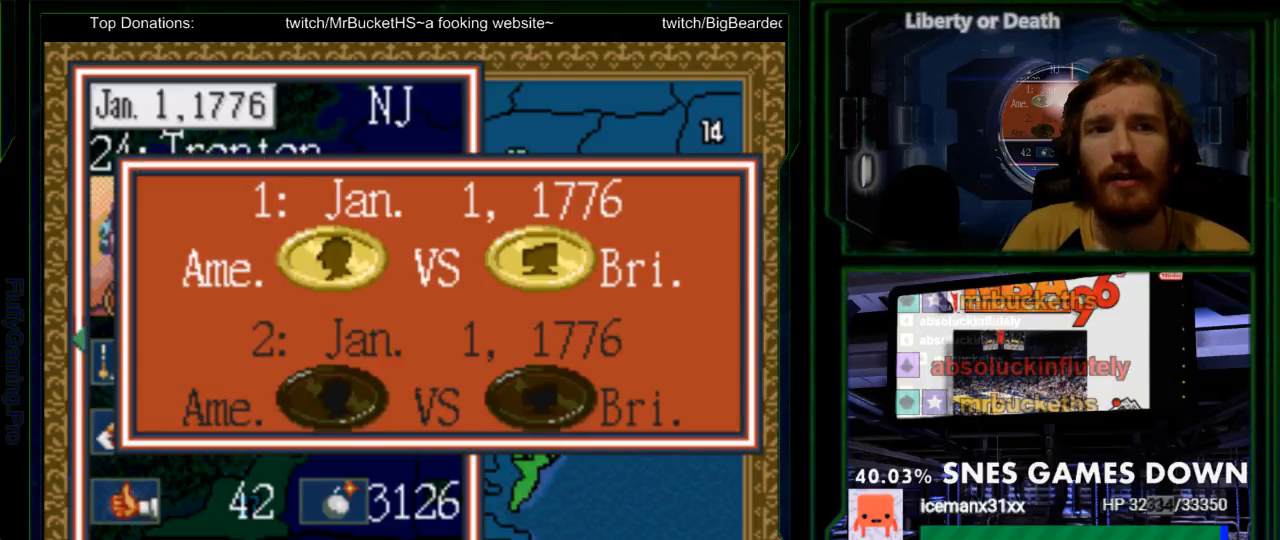
{"buttons": [], "events": []}
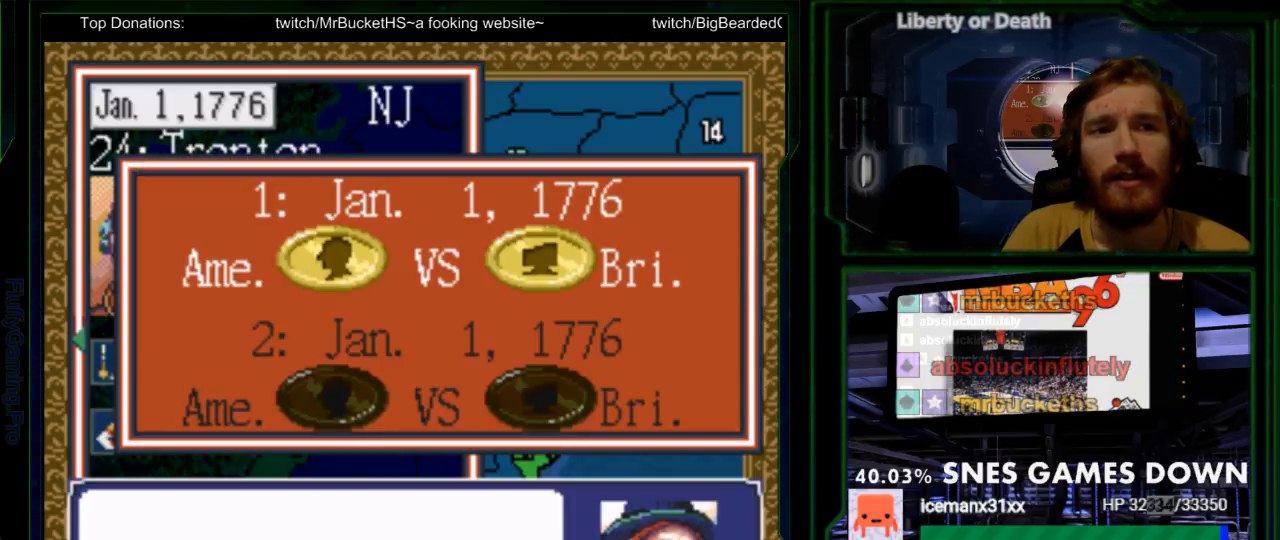
{"buttons": [], "events": [[50, "A", "down"], [150, "A", "up"]]}
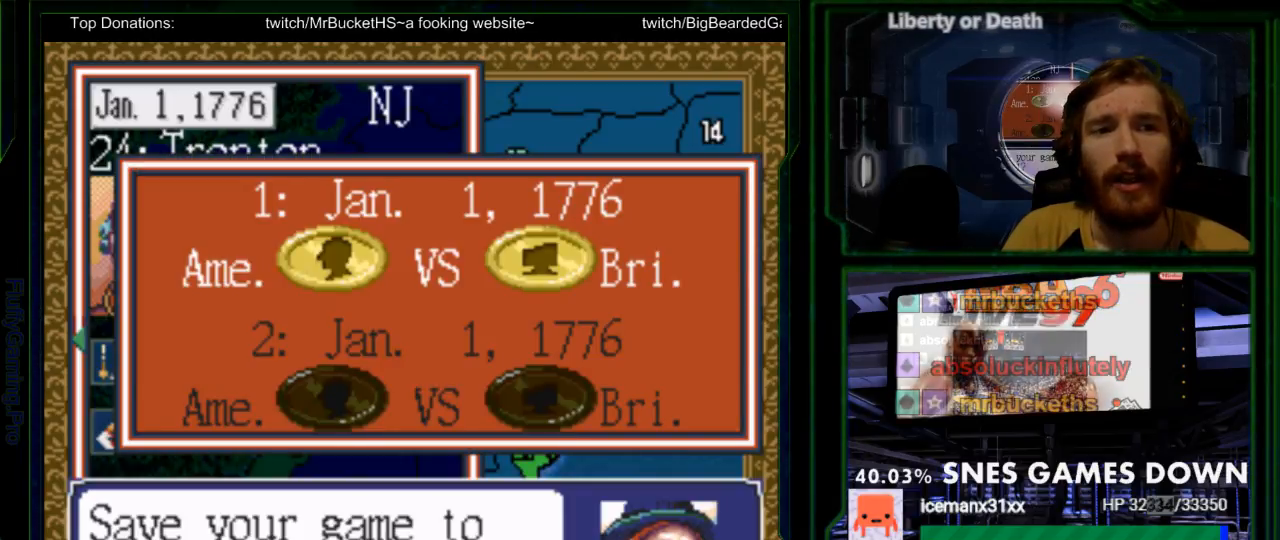
{"buttons": [], "events": [[150, "A", "down"], [267, "A", "up"]]}
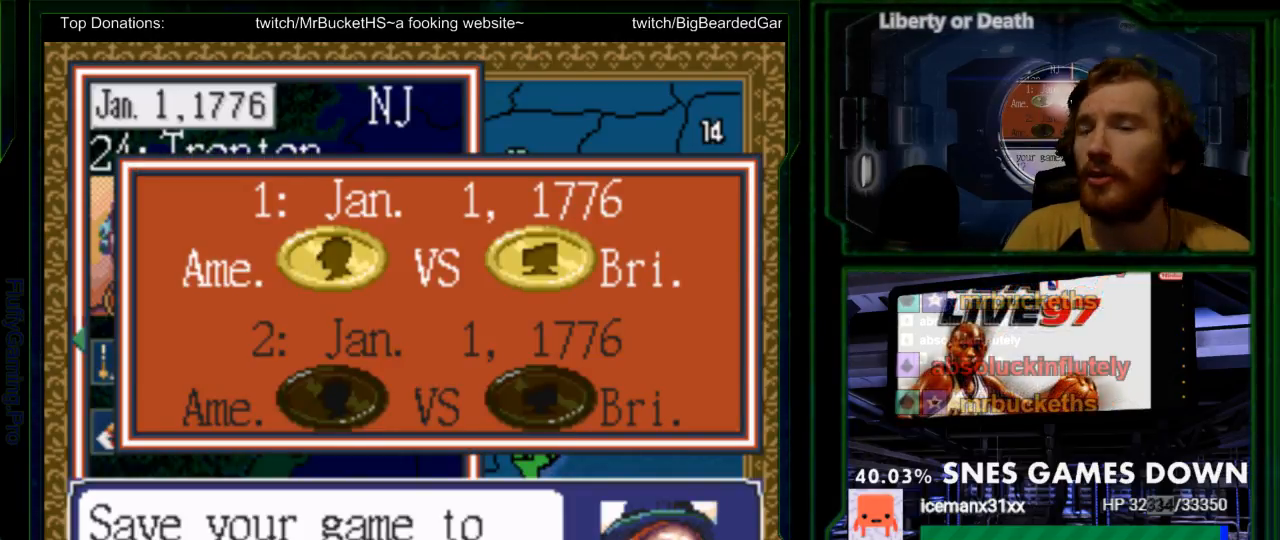
{"buttons": [], "events": []}